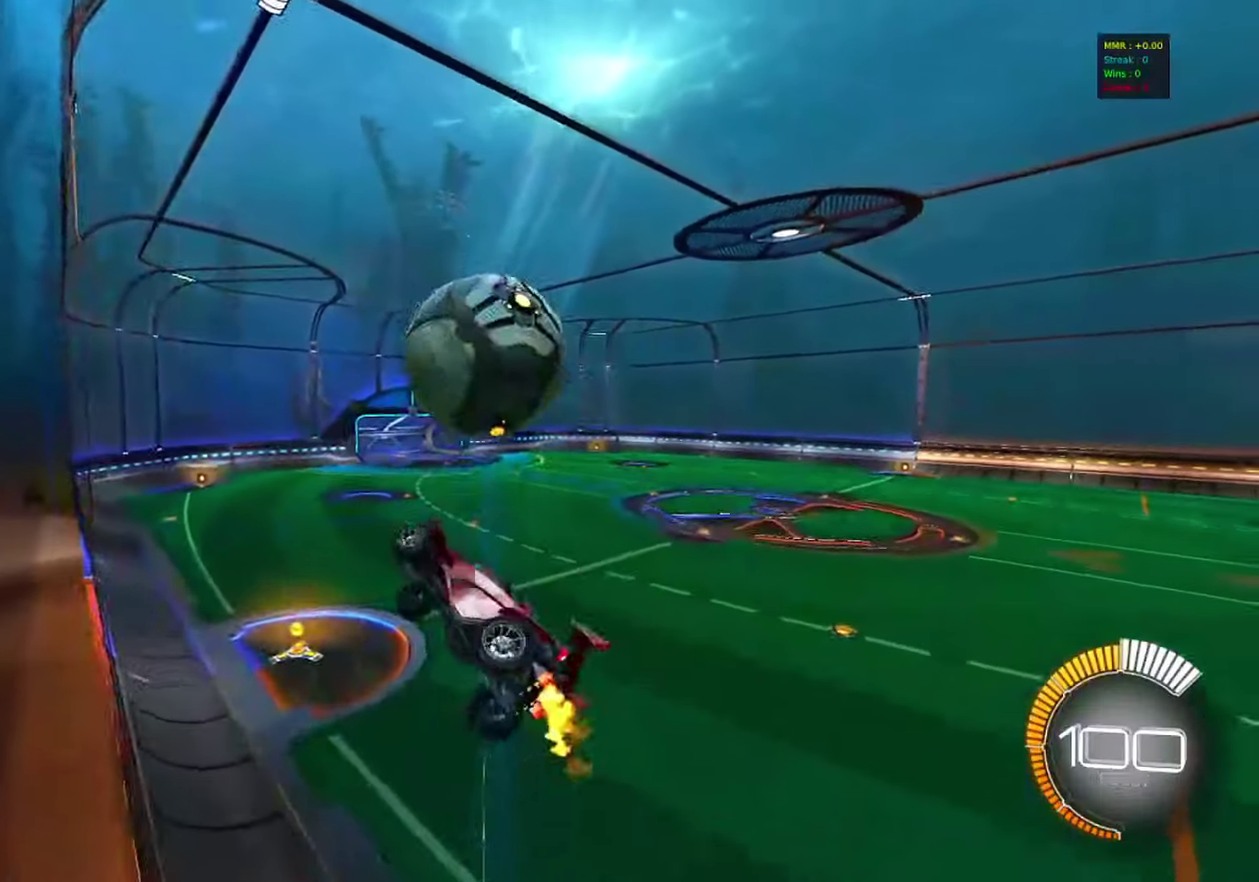
Gameplay with a controller (PlayStation layout); each line is a JSON object with the inputs held at the frame after it (dt_ms = milliseconds from this image to that frame). "events" lists button and stick changes between this image and that frame as [ms after this image, input, new state], when the widget could be followed in between. Not read: R1 R3 right_stick.
{"dt_ms": 400, "buttons": ["CIRCLE"], "left_stick": "right", "events": [[17, "CIRCLE", "down"], [83, "left_stick", "down-left"], [167, "left_stick", "right"], [283, "CIRCLE", "up"], [367, "CIRCLE", "down"]]}
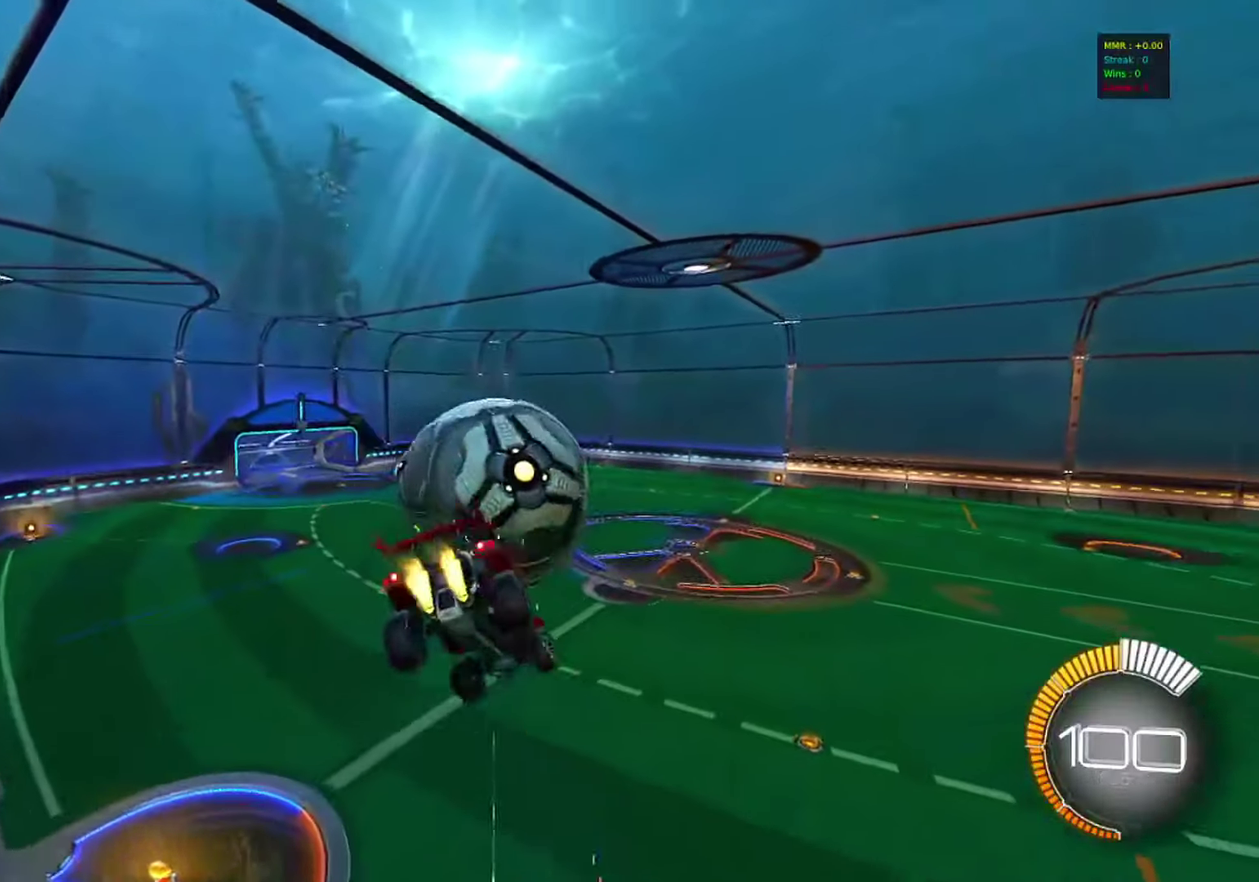
{"dt_ms": 400, "buttons": ["CIRCLE"], "left_stick": "down-left", "events": [[167, "left_stick", "down-right"], [250, "left_stick", "down"], [383, "left_stick", "down-left"]]}
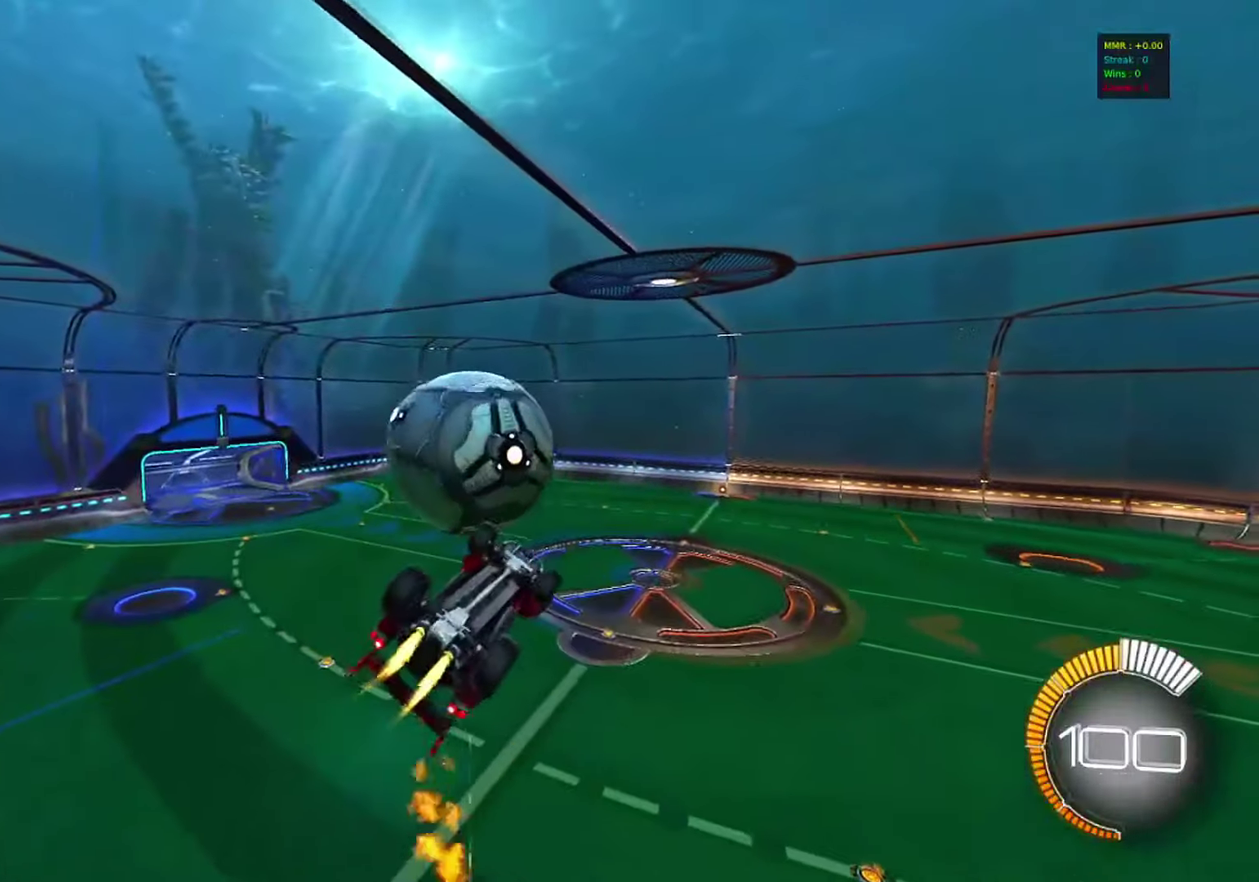
{"dt_ms": 800, "buttons": ["CIRCLE"], "left_stick": "right", "events": [[67, "left_stick", "up-left"], [83, "L1", "down"], [150, "CROSS", "down"], [200, "L1", "up"], [250, "CIRCLE", "up"], [267, "CROSS", "up"], [433, "left_stick", "down"], [467, "CIRCLE", "down"], [550, "left_stick", "down-right"], [783, "left_stick", "right"]]}
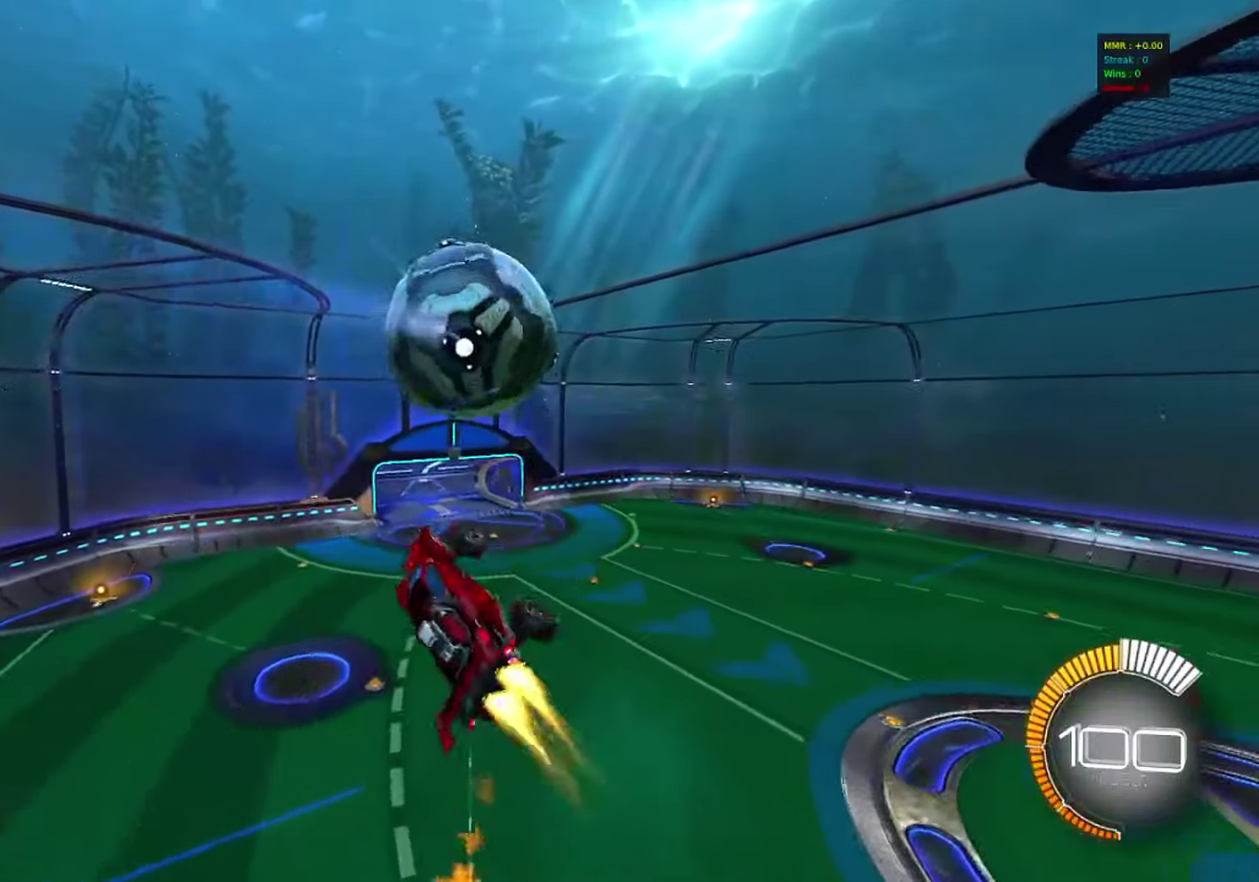
{"dt_ms": 300, "buttons": [], "left_stick": "left", "events": [[50, "left_stick", "up-right"], [133, "left_stick", "up-left"], [200, "CIRCLE", "up"], [233, "left_stick", "left"]]}
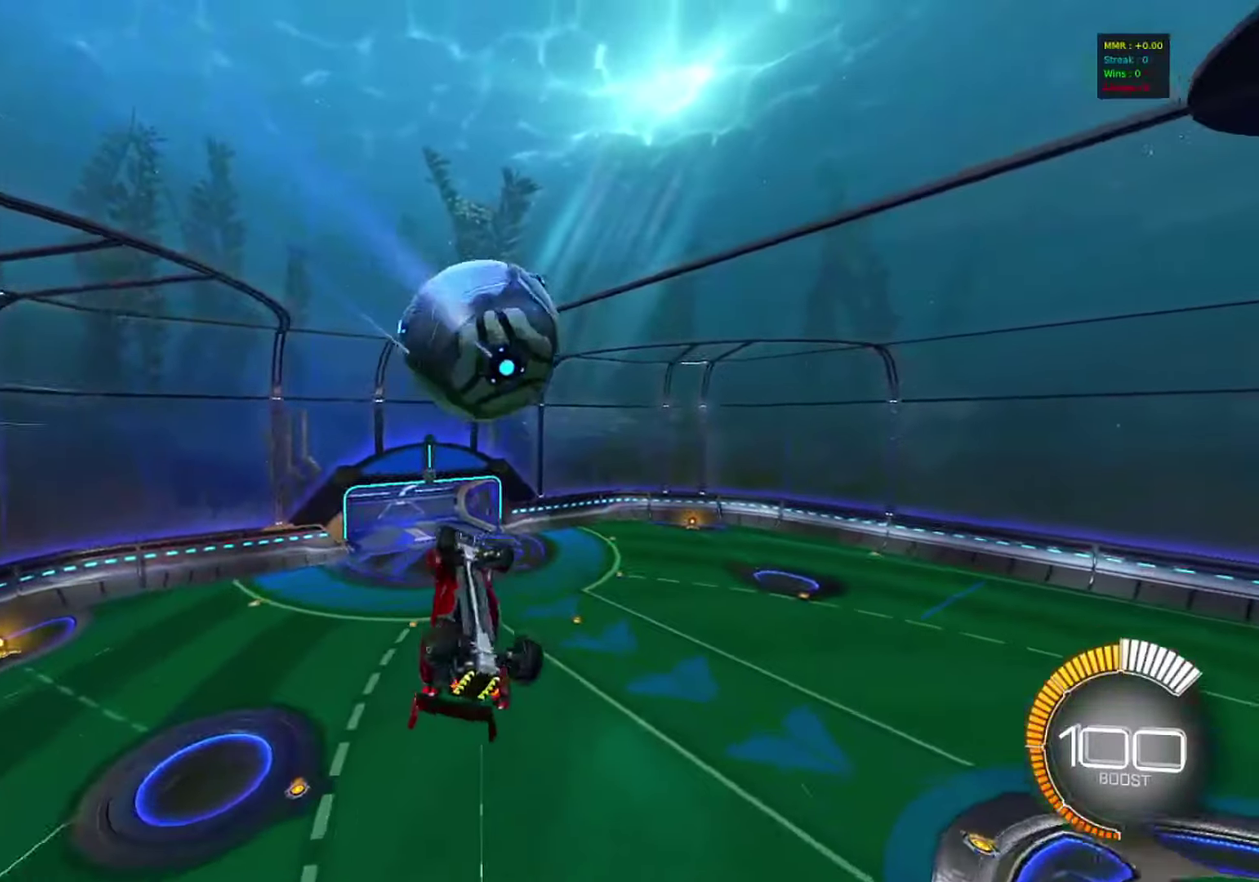
{"dt_ms": 500, "buttons": [], "left_stick": "center"}
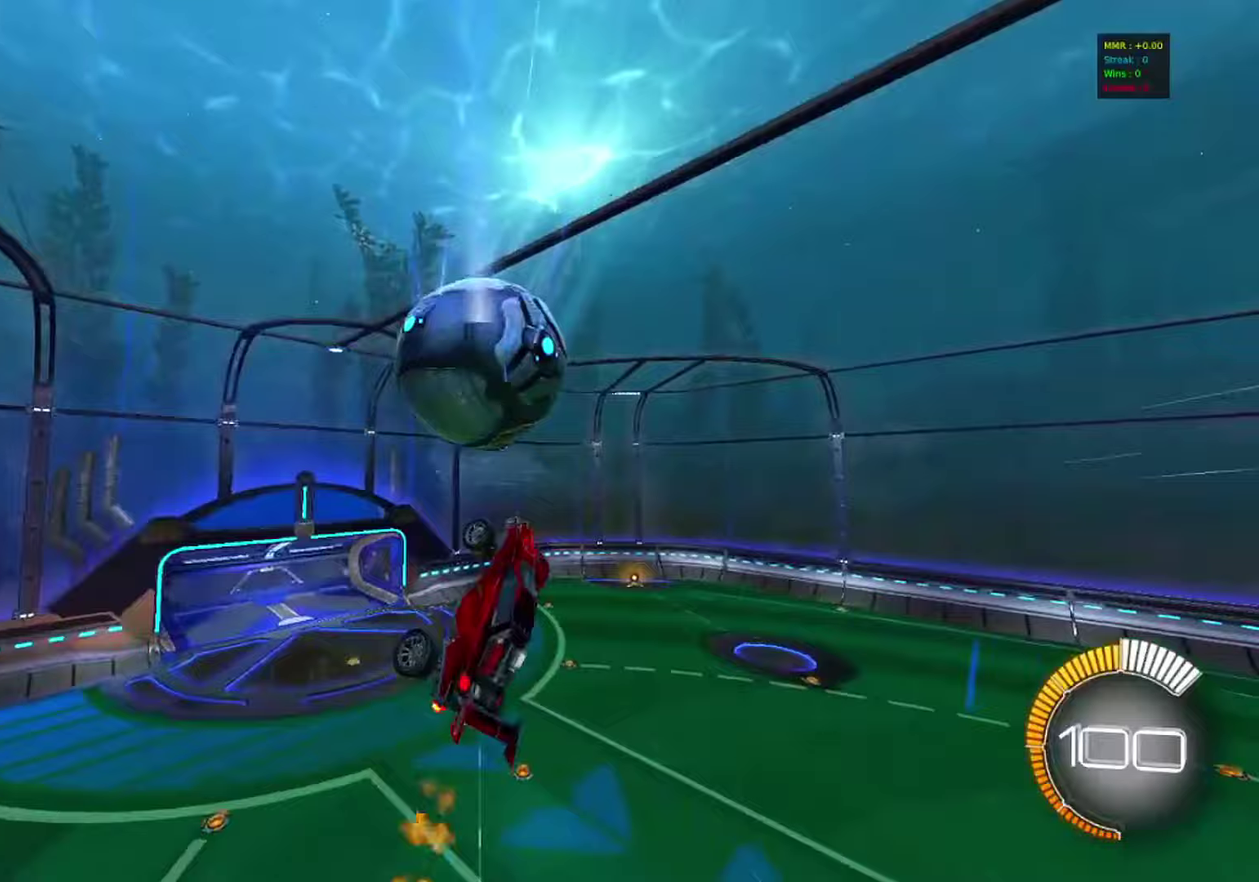
{"dt_ms": 500, "buttons": ["CIRCLE"], "left_stick": "right"}
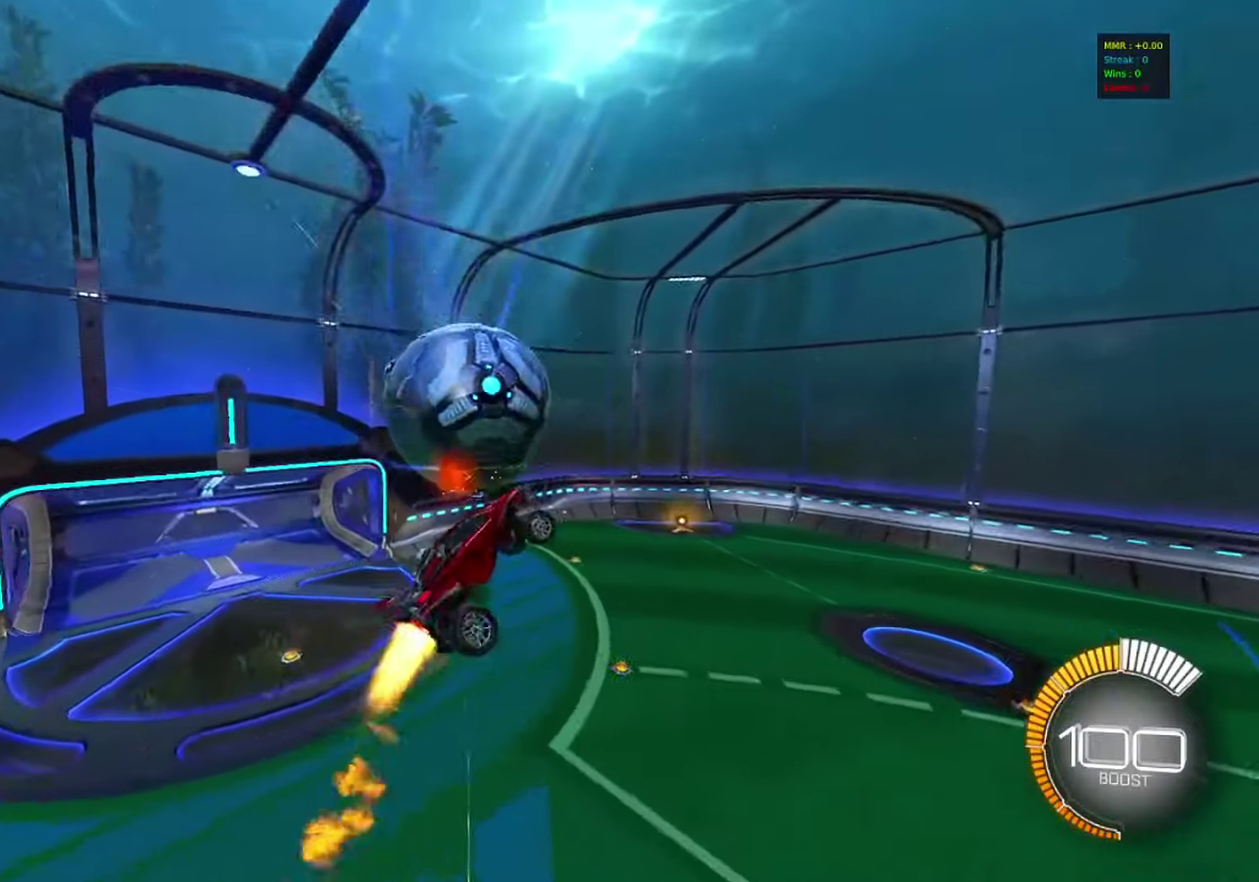
{"dt_ms": 300, "buttons": [], "left_stick": "right"}
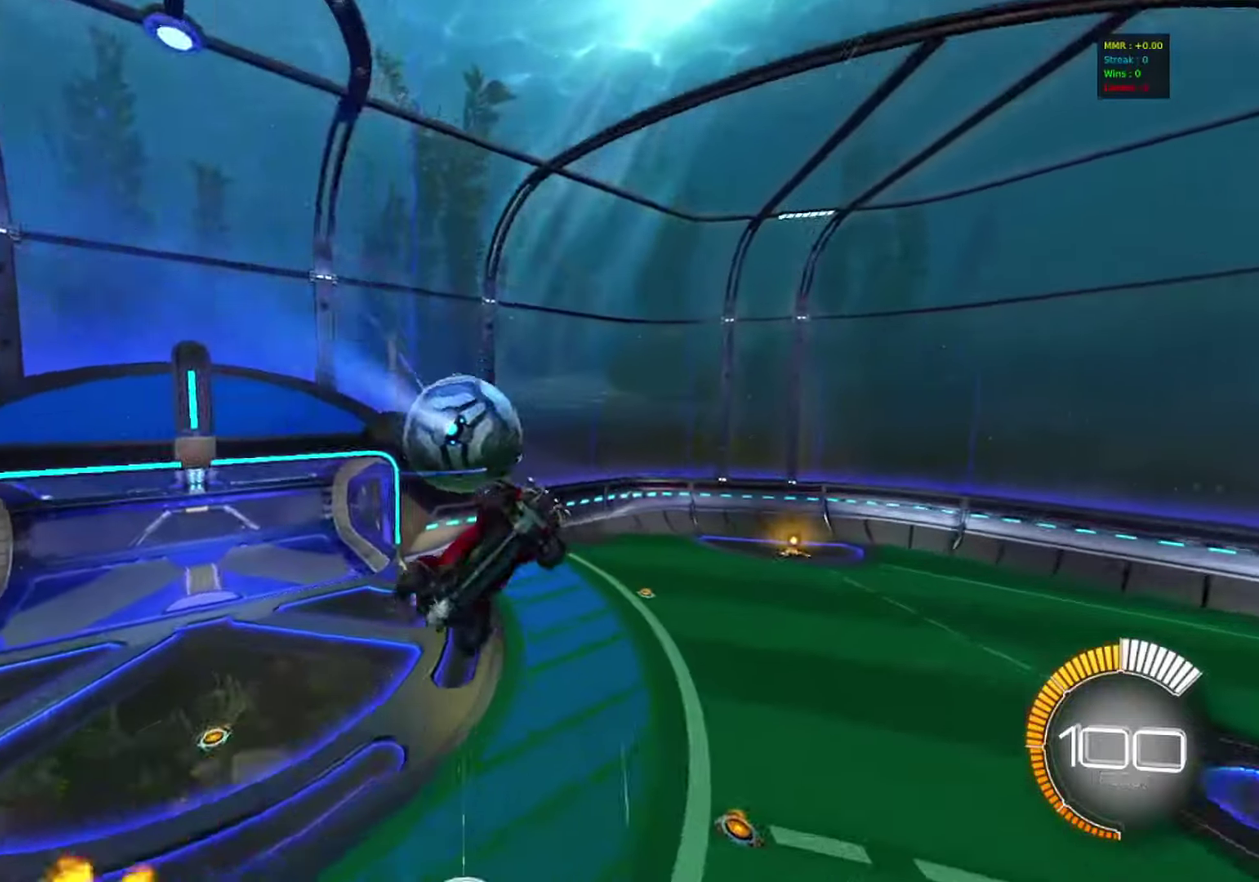
{"dt_ms": 800, "buttons": ["CIRCLE"], "left_stick": "up-left"}
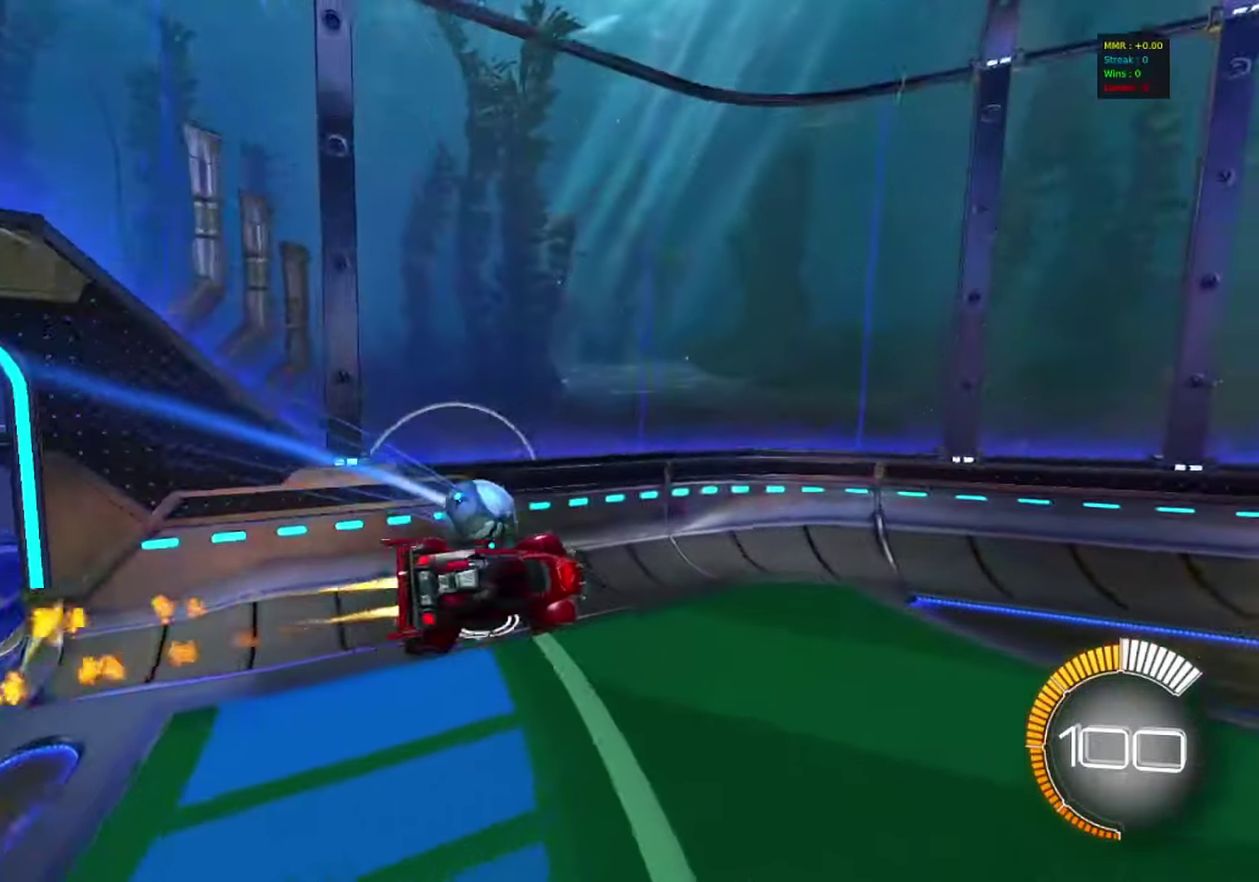
{"dt_ms": 400, "buttons": ["L1", "R2"], "left_stick": "left", "events": [[133, "CIRCLE", "up"], [133, "left_stick", "center"], [250, "left_stick", "left"], [350, "L1", "down"], [383, "R2", "down"]]}
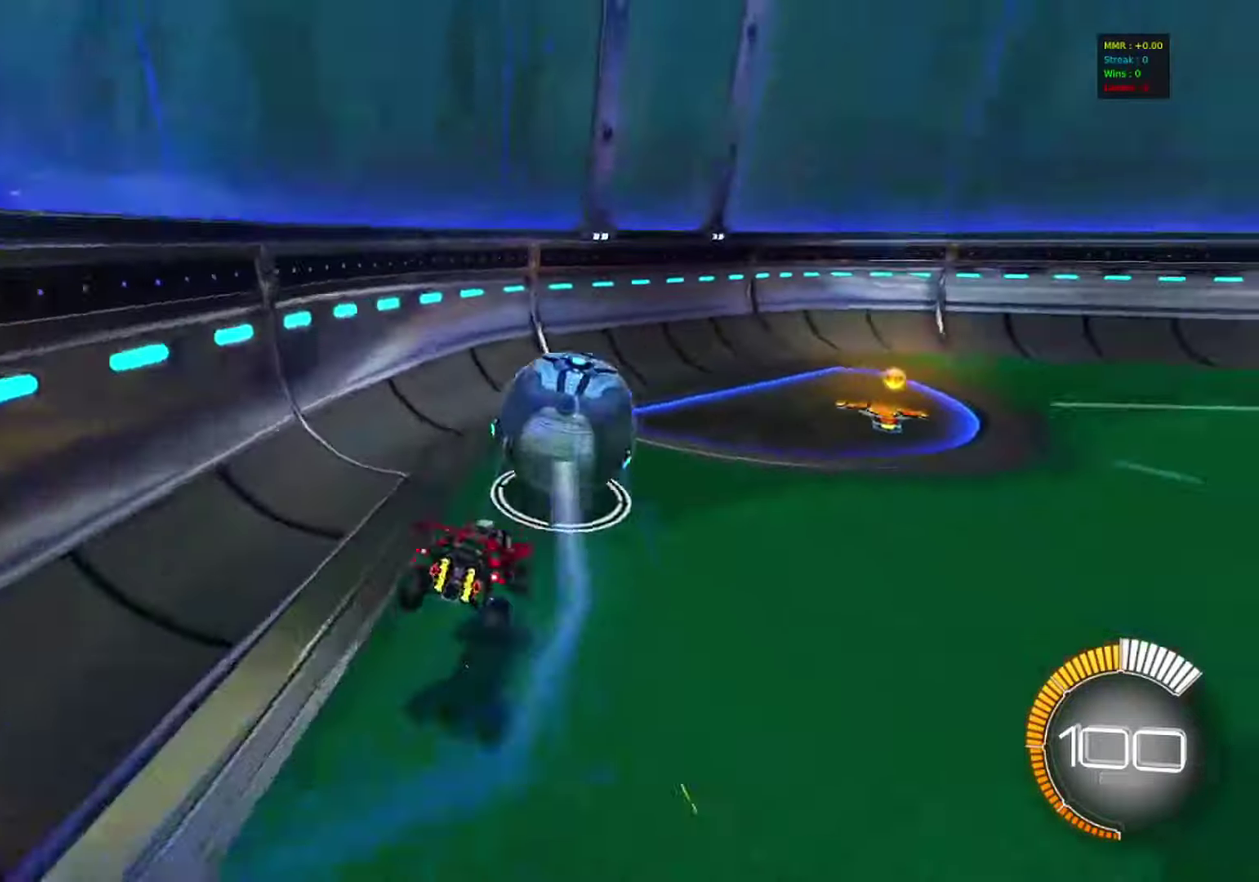
{"dt_ms": 400, "buttons": ["CIRCLE", "R2"], "left_stick": "center", "events": [[17, "CIRCLE", "down"], [50, "L1", "up"], [50, "left_stick", "center"]]}
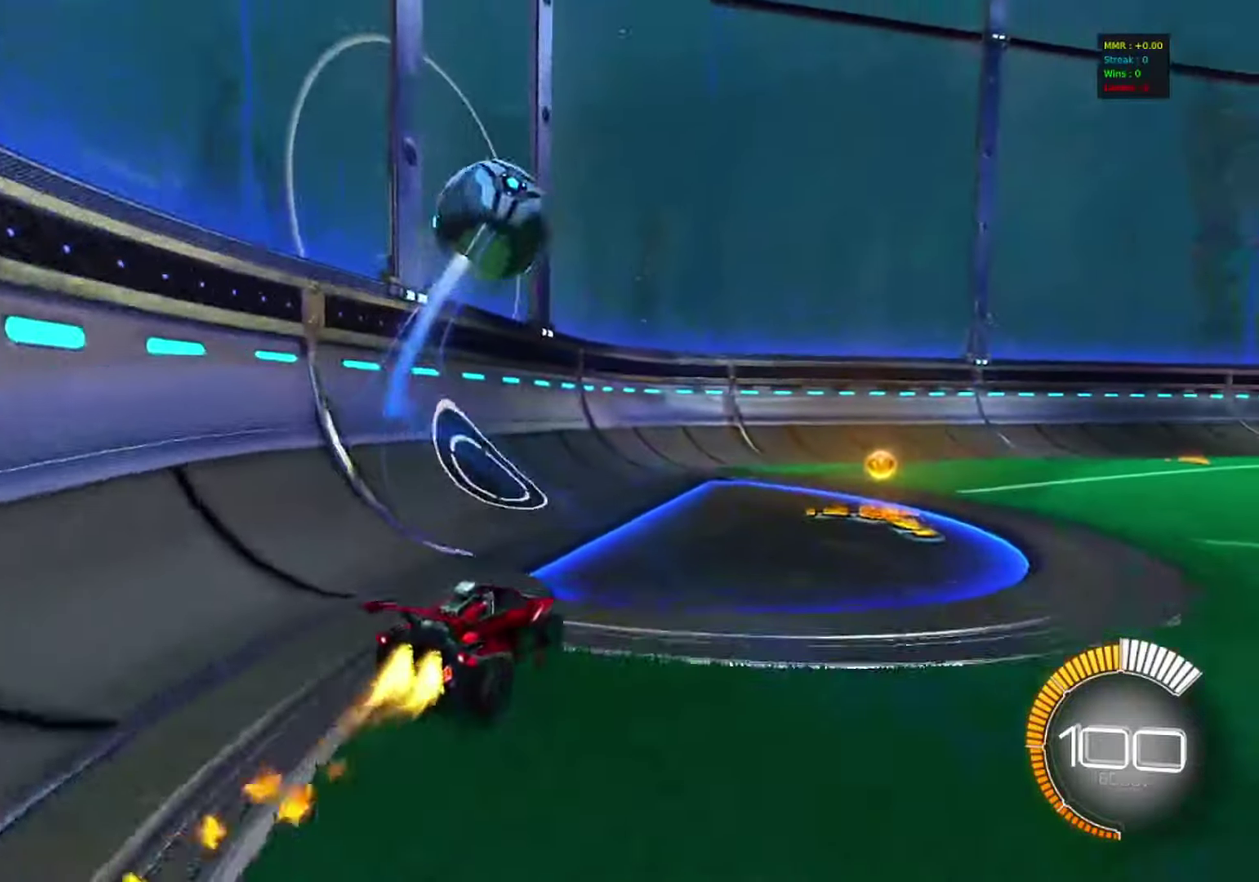
{"dt_ms": 600, "buttons": ["R2"], "left_stick": "center", "events": [[83, "left_stick", "left"], [250, "CIRCLE", "up"], [367, "left_stick", "center"]]}
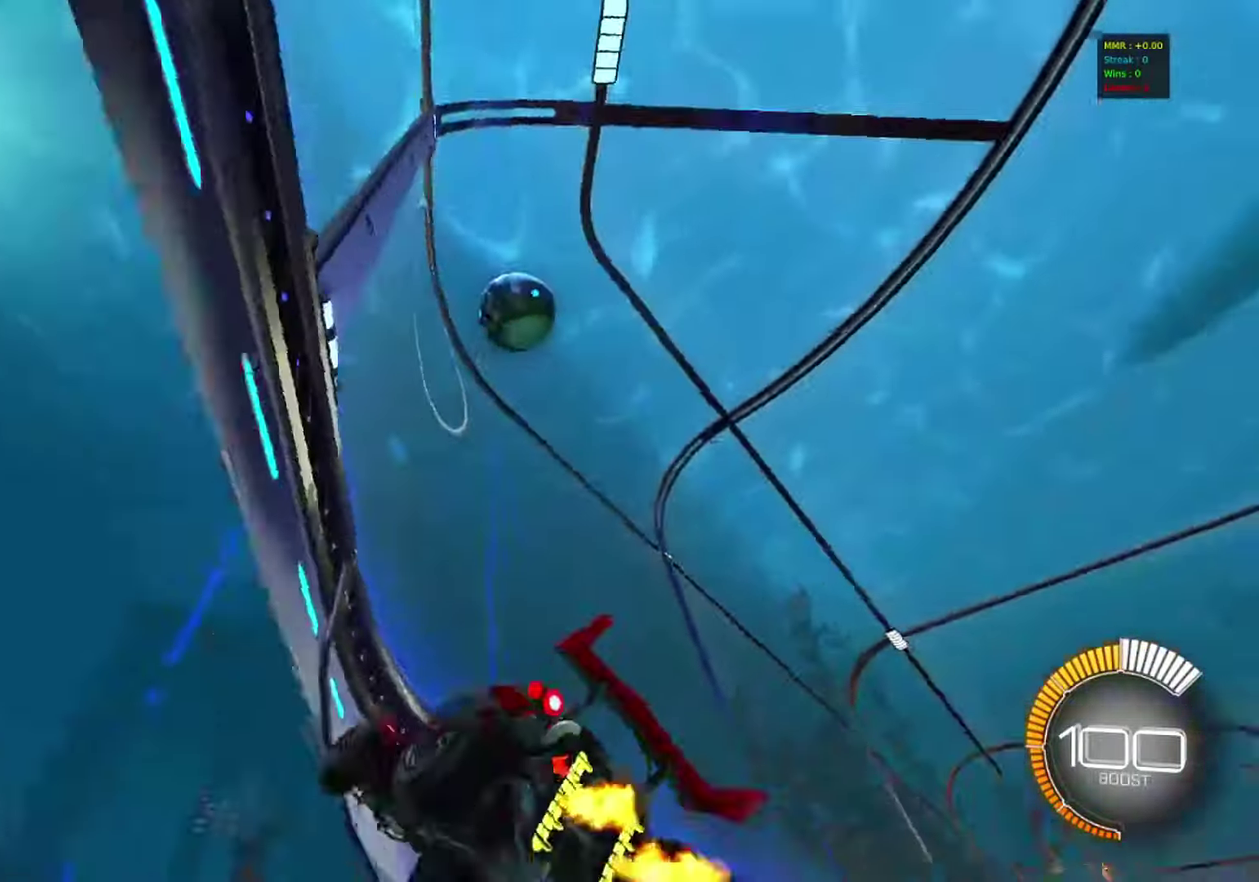
{"dt_ms": 500, "buttons": ["R2"], "left_stick": "center", "events": []}
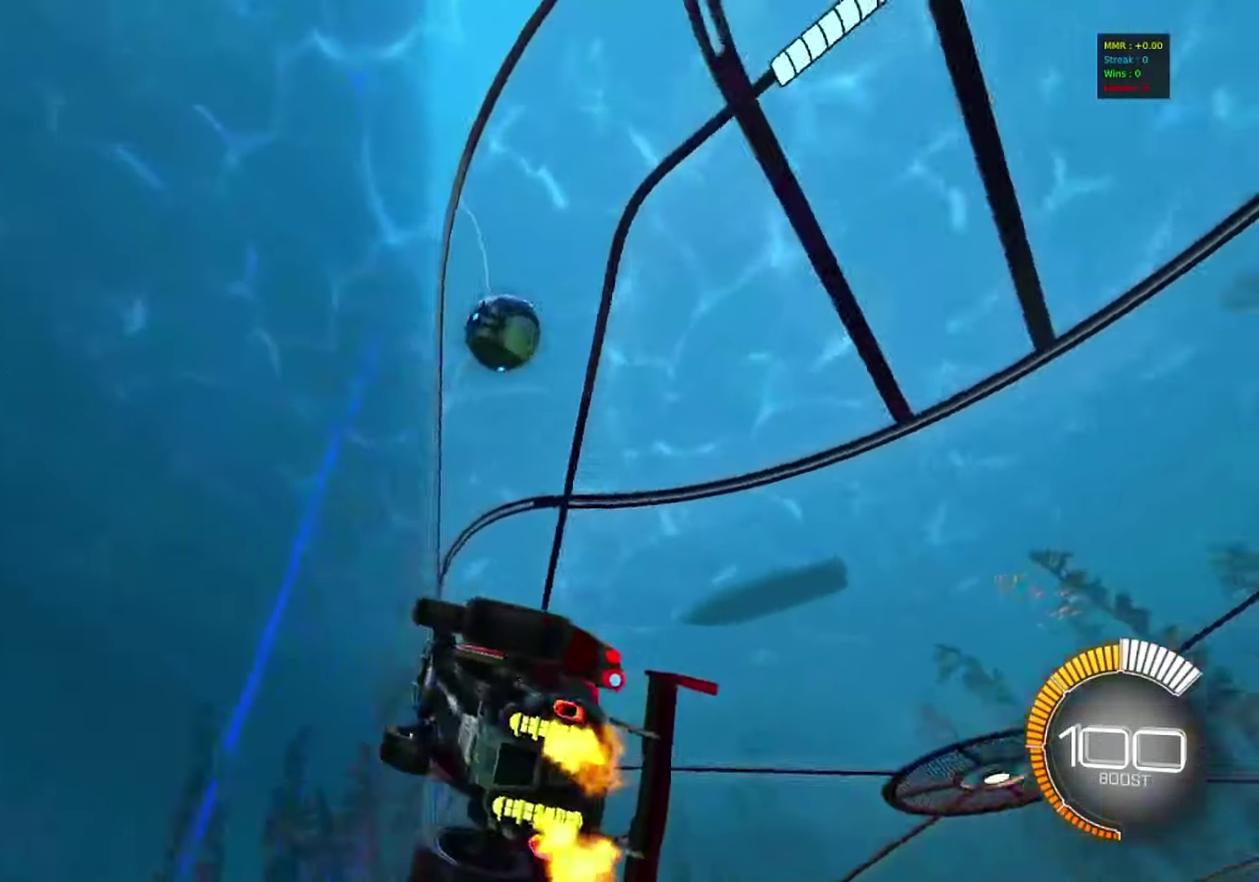
{"dt_ms": 600, "buttons": ["CROSS", "R2"], "left_stick": "right", "events": [[467, "left_stick", "right"], [583, "CROSS", "down"]]}
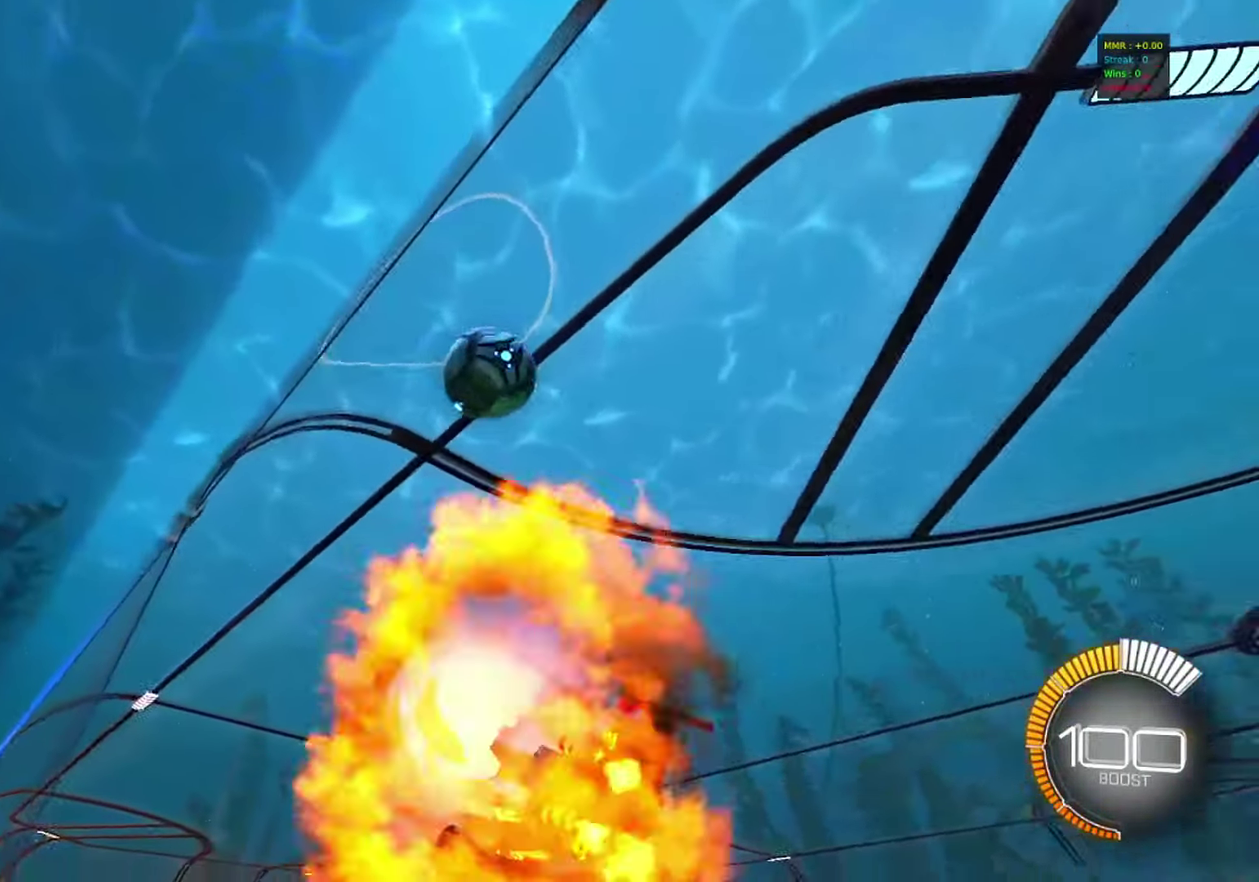
{"dt_ms": 400, "buttons": [], "left_stick": "left", "events": [[17, "R2", "up"], [150, "CROSS", "up"], [150, "left_stick", "down-left"], [383, "left_stick", "left"]]}
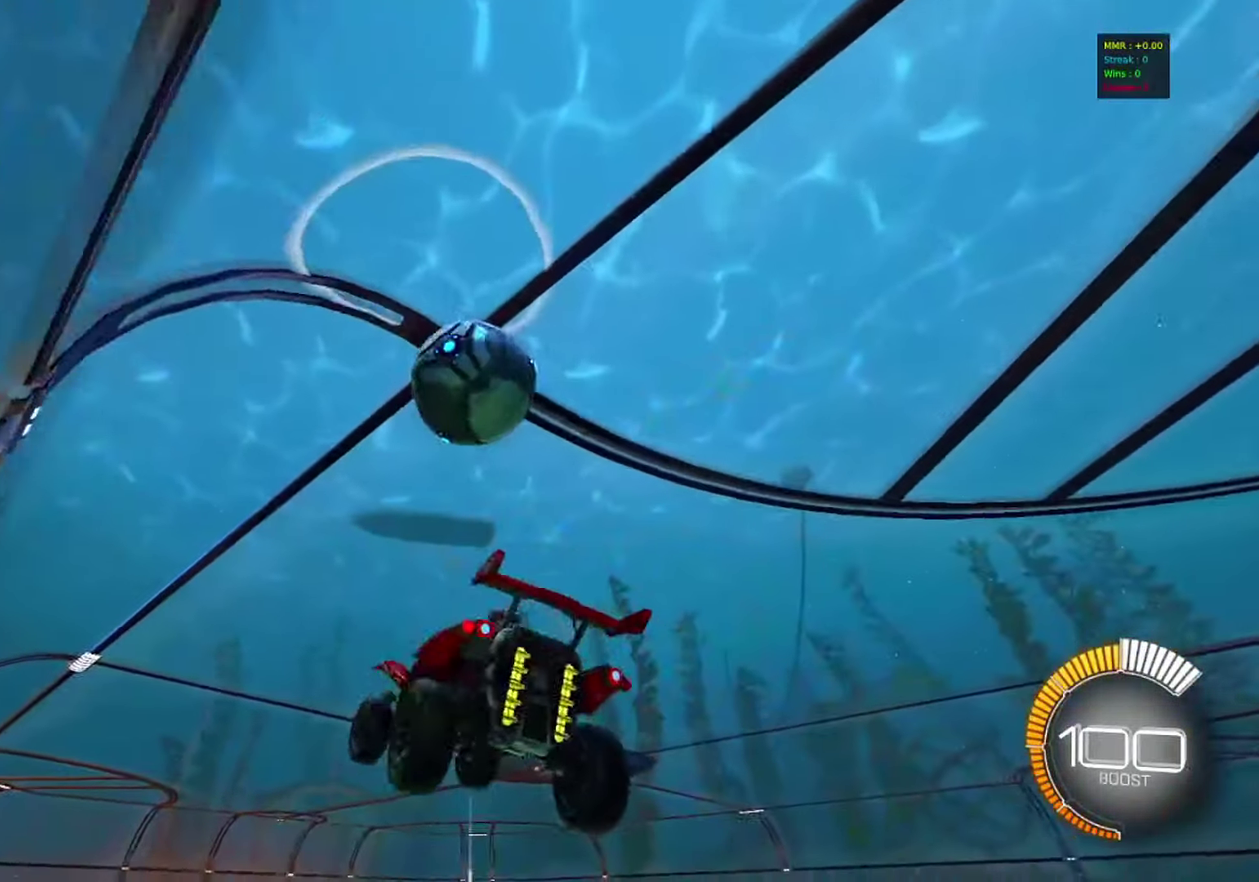
{"dt_ms": 400, "buttons": [], "left_stick": "center", "events": [[100, "CIRCLE", "down"], [133, "left_stick", "up-right"], [183, "left_stick", "center"], [233, "CIRCLE", "up"]]}
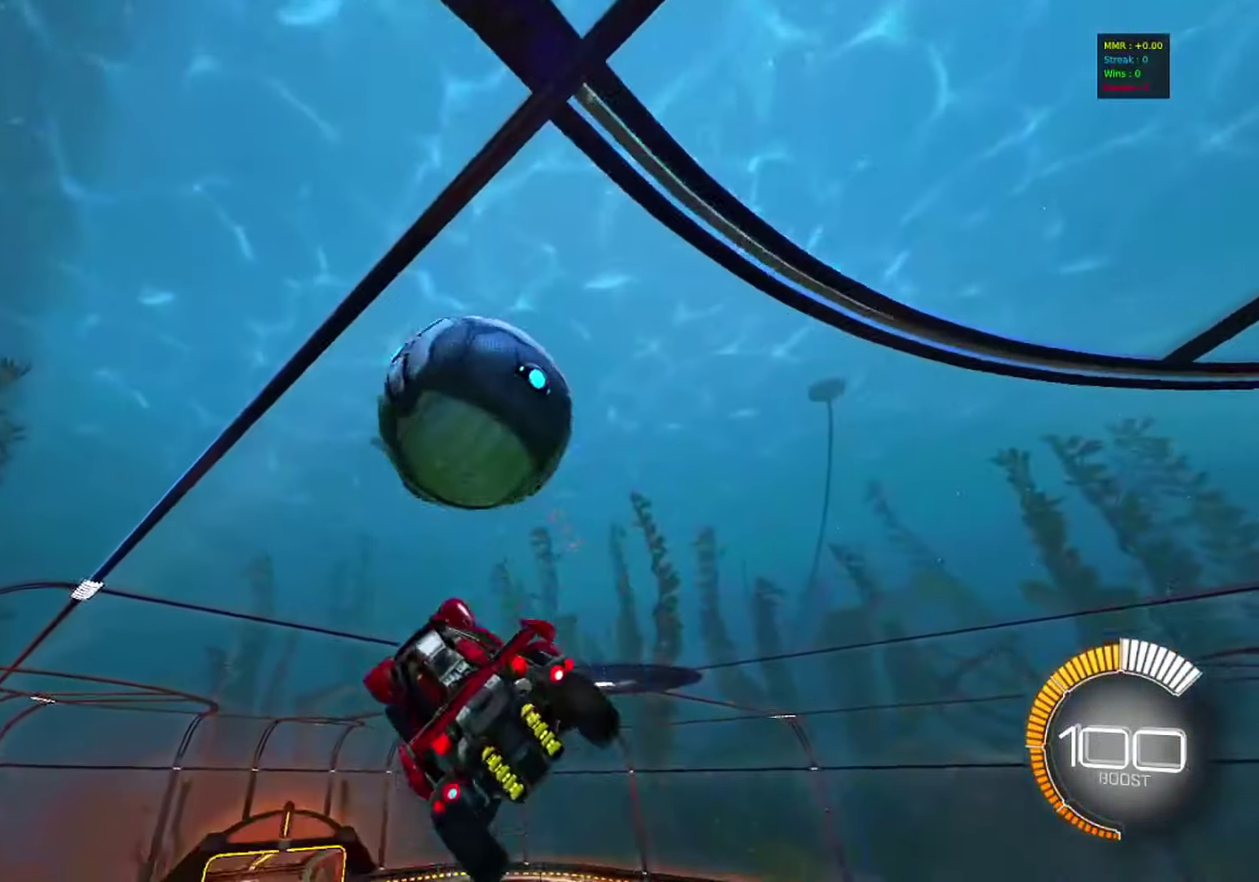
{"dt_ms": 800, "buttons": ["CIRCLE"], "left_stick": "down-left", "events": [[67, "left_stick", "up"], [183, "CIRCLE", "down"], [283, "left_stick", "down-right"], [383, "CIRCLE", "up"], [467, "left_stick", "left"], [517, "left_stick", "up-left"], [717, "CIRCLE", "down"], [767, "left_stick", "down-left"]]}
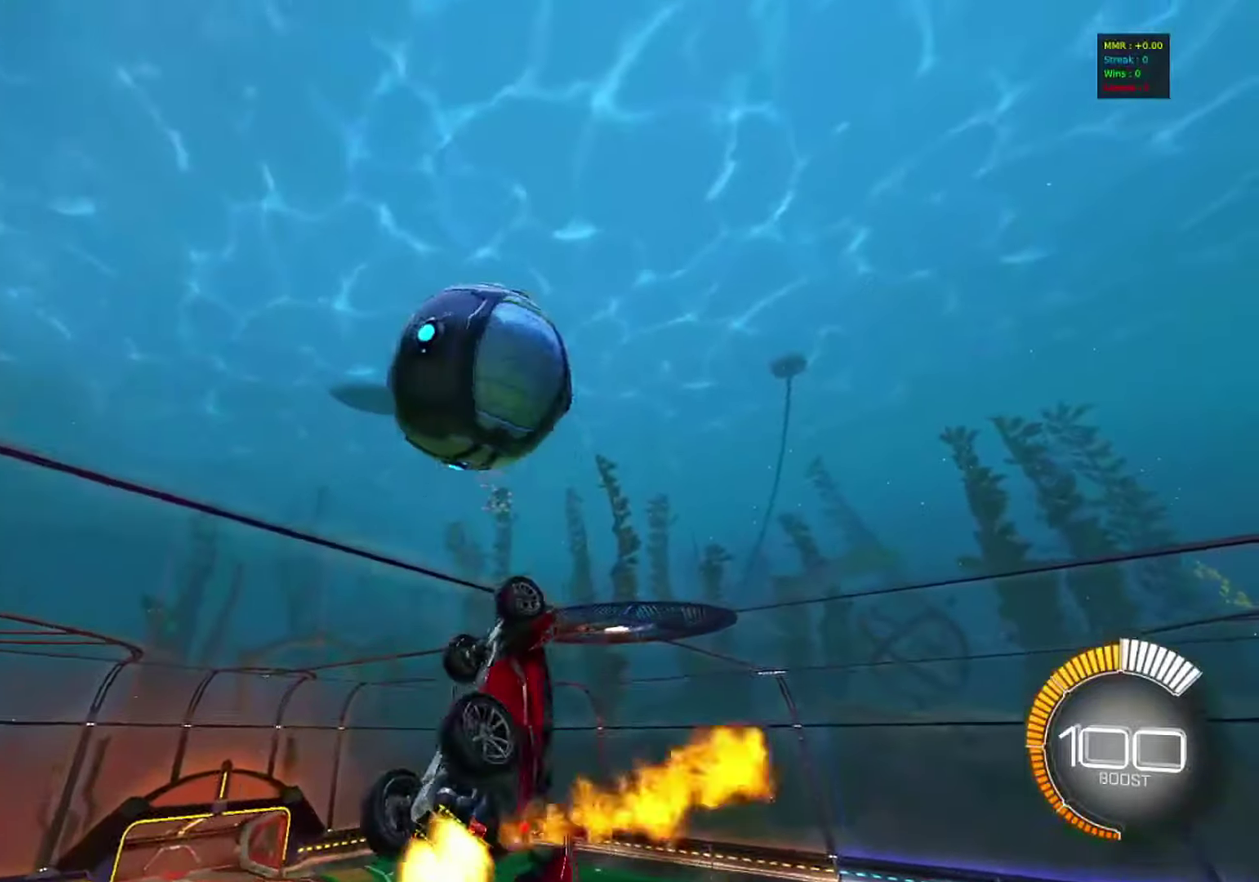
{"dt_ms": 300, "buttons": ["CIRCLE"], "left_stick": "center", "events": [[50, "left_stick", "left"], [183, "left_stick", "center"]]}
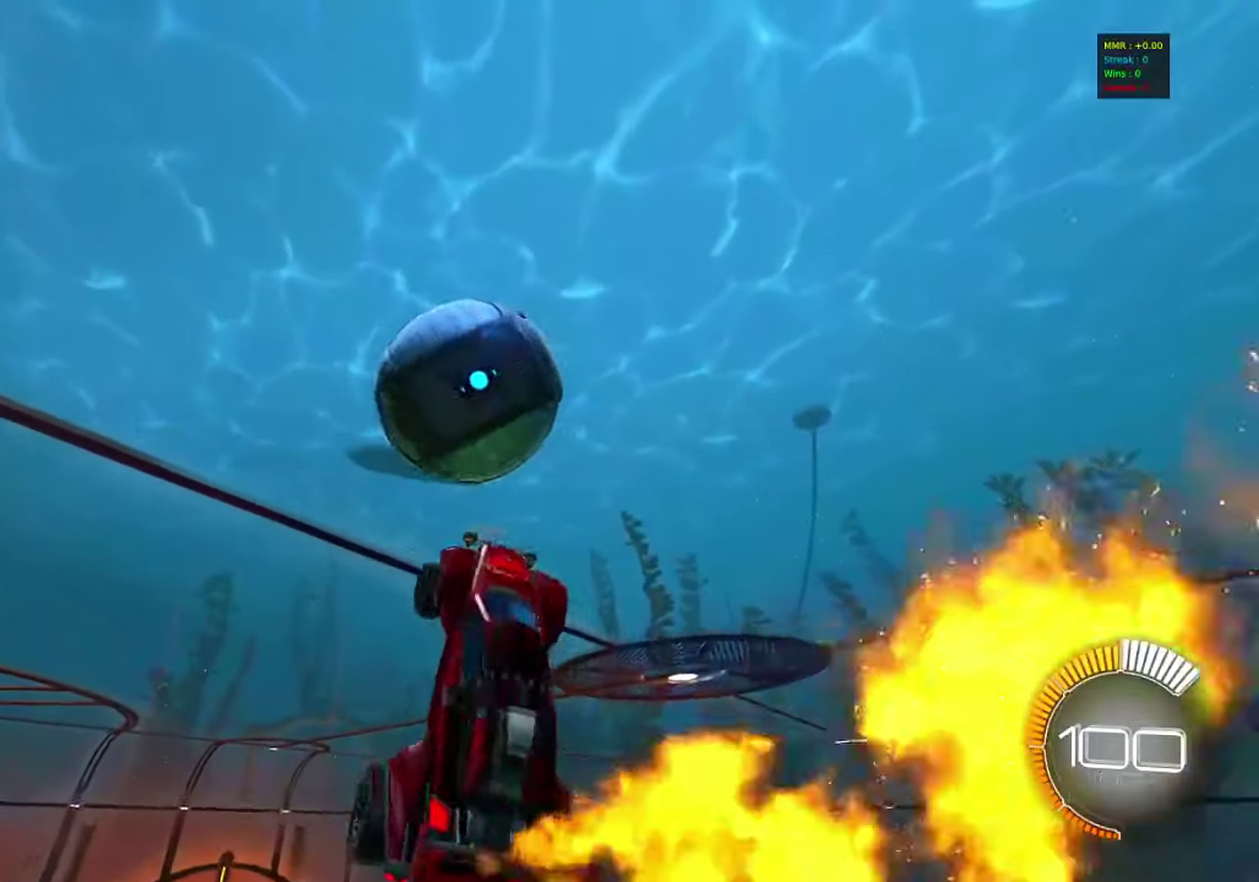
{"dt_ms": 500, "buttons": ["CIRCLE"], "left_stick": "down-left", "events": [[100, "left_stick", "down-left"], [267, "CIRCLE", "up"], [400, "CIRCLE", "down"]]}
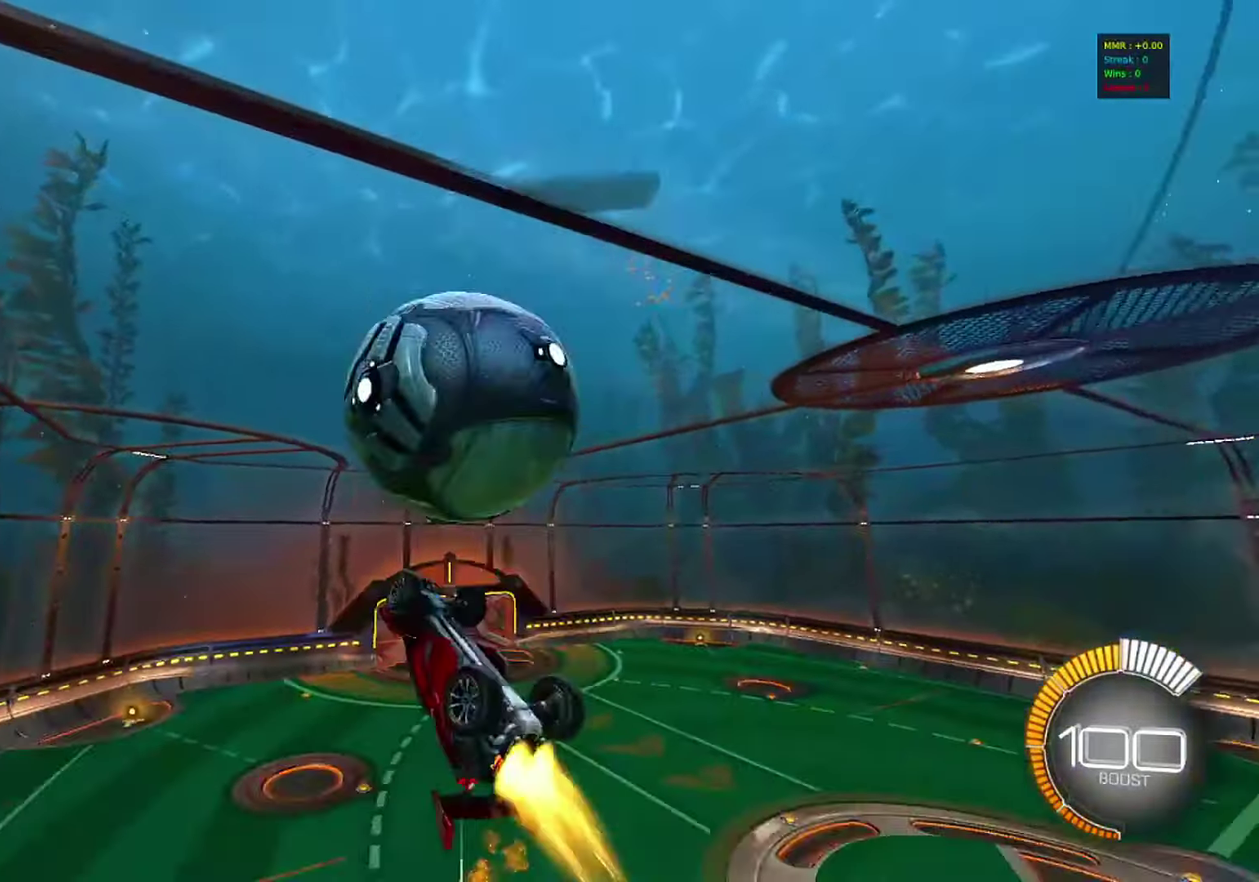
{"dt_ms": 500, "buttons": ["CIRCLE"], "left_stick": "down", "events": [[33, "left_stick", "left"], [167, "CIRCLE", "up"], [200, "left_stick", "up-right"], [267, "left_stick", "up"], [317, "L1", "down"], [333, "CROSS", "down"], [333, "left_stick", "up-left"], [417, "L1", "up"], [483, "CIRCLE", "down"], [483, "CROSS", "up"], [483, "left_stick", "down"]]}
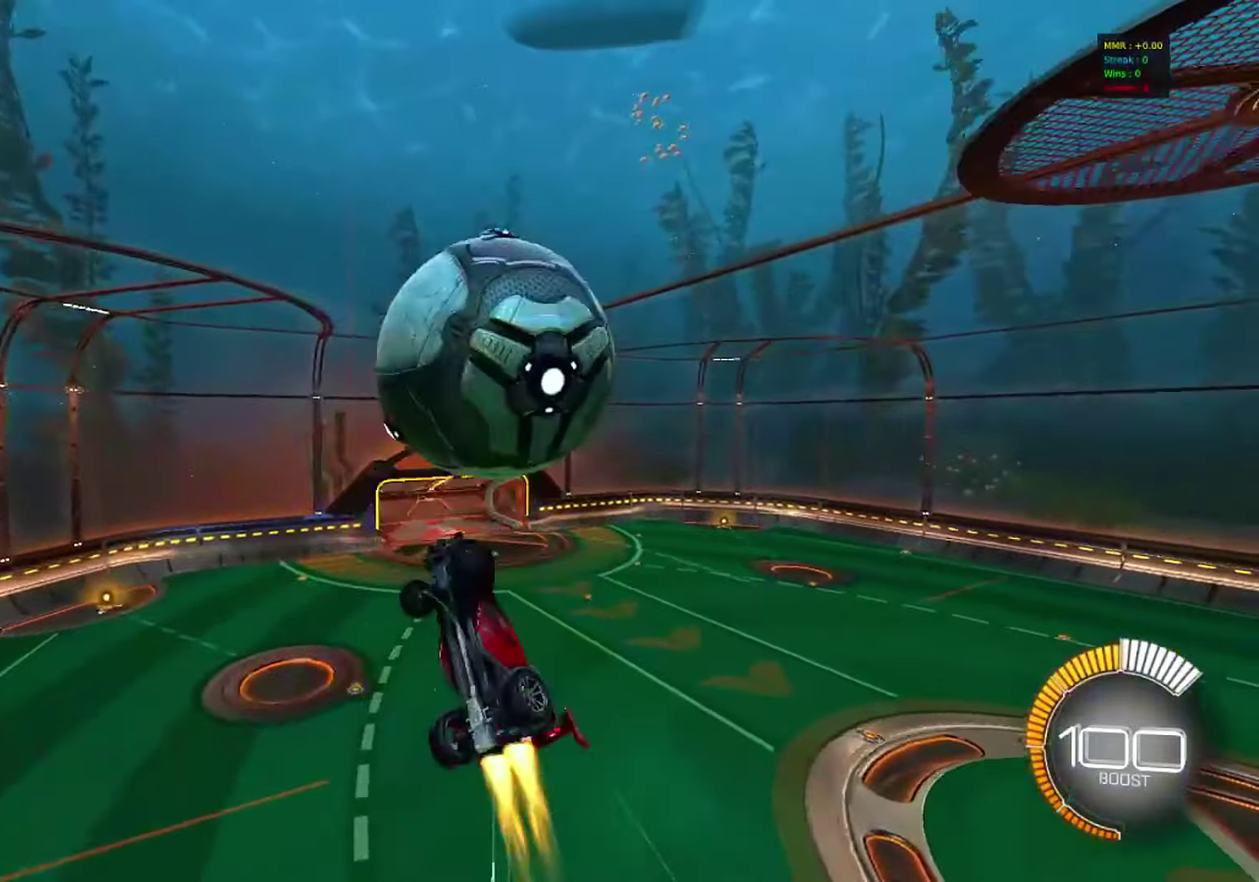
{"dt_ms": 300, "buttons": [], "left_stick": "right", "events": [[133, "left_stick", "down-right"], [167, "CIRCLE", "up"], [267, "left_stick", "right"]]}
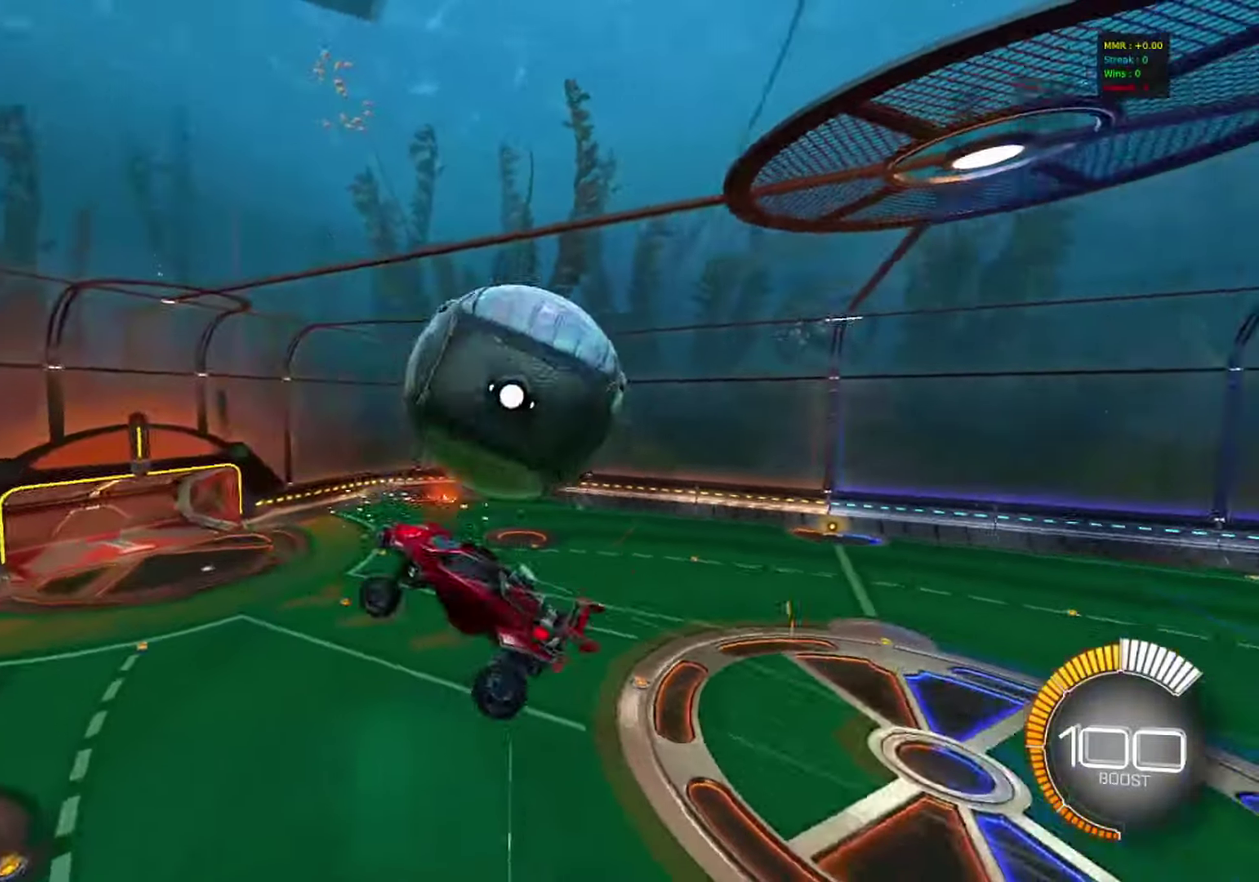
{"dt_ms": 800, "buttons": ["CIRCLE"], "left_stick": "up-left", "events": [[33, "left_stick", "up"], [133, "left_stick", "center"], [217, "left_stick", "up-left"], [417, "CIRCLE", "down"], [467, "left_stick", "up"], [650, "left_stick", "up-left"]]}
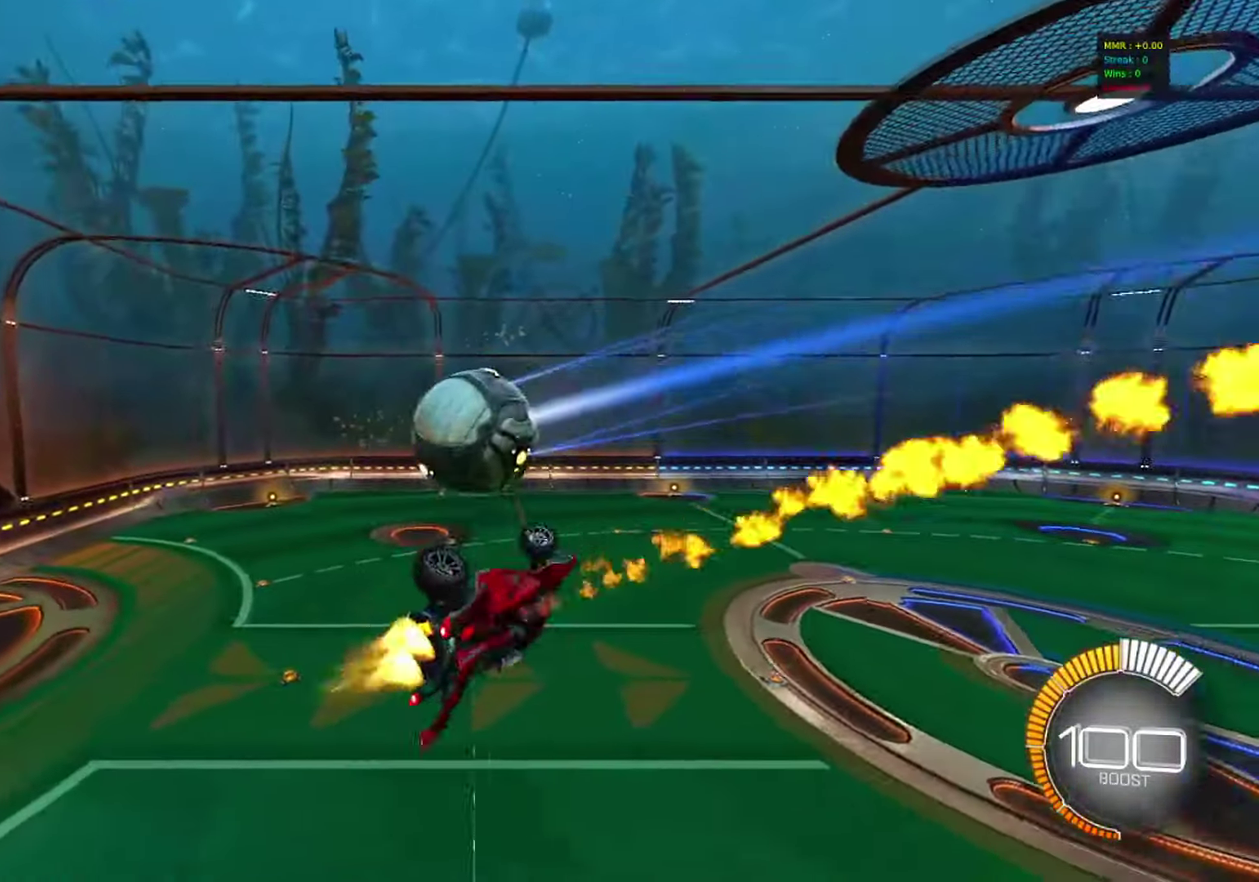
{"dt_ms": 400, "buttons": [], "left_stick": "down", "events": [[17, "CIRCLE", "up"], [133, "left_stick", "up-right"], [233, "left_stick", "center"], [383, "left_stick", "down"]]}
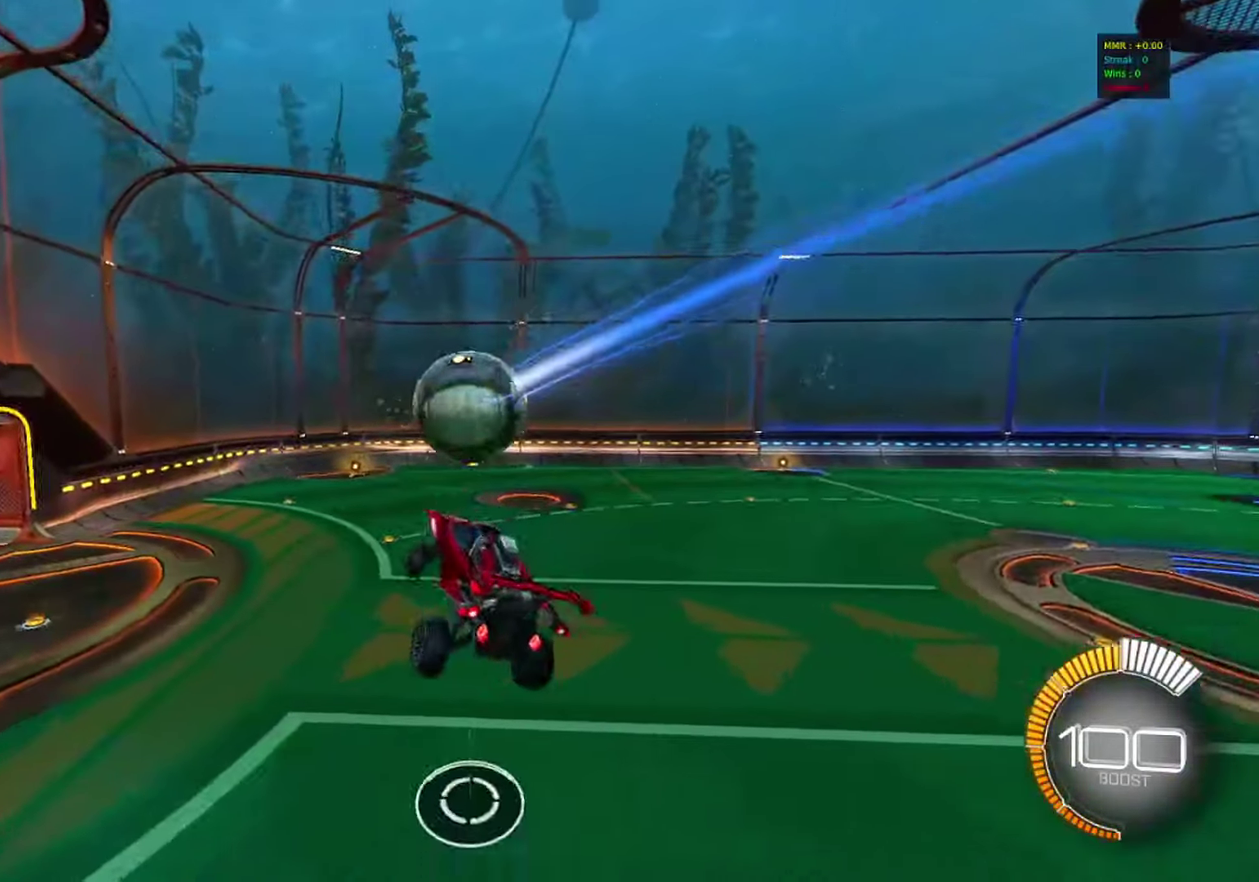
{"dt_ms": 400, "buttons": ["R2"], "left_stick": "center", "events": [[67, "R2", "down"], [83, "L1", "down"], [150, "left_stick", "down-right"], [217, "L1", "up"], [233, "left_stick", "left"], [317, "left_stick", "center"]]}
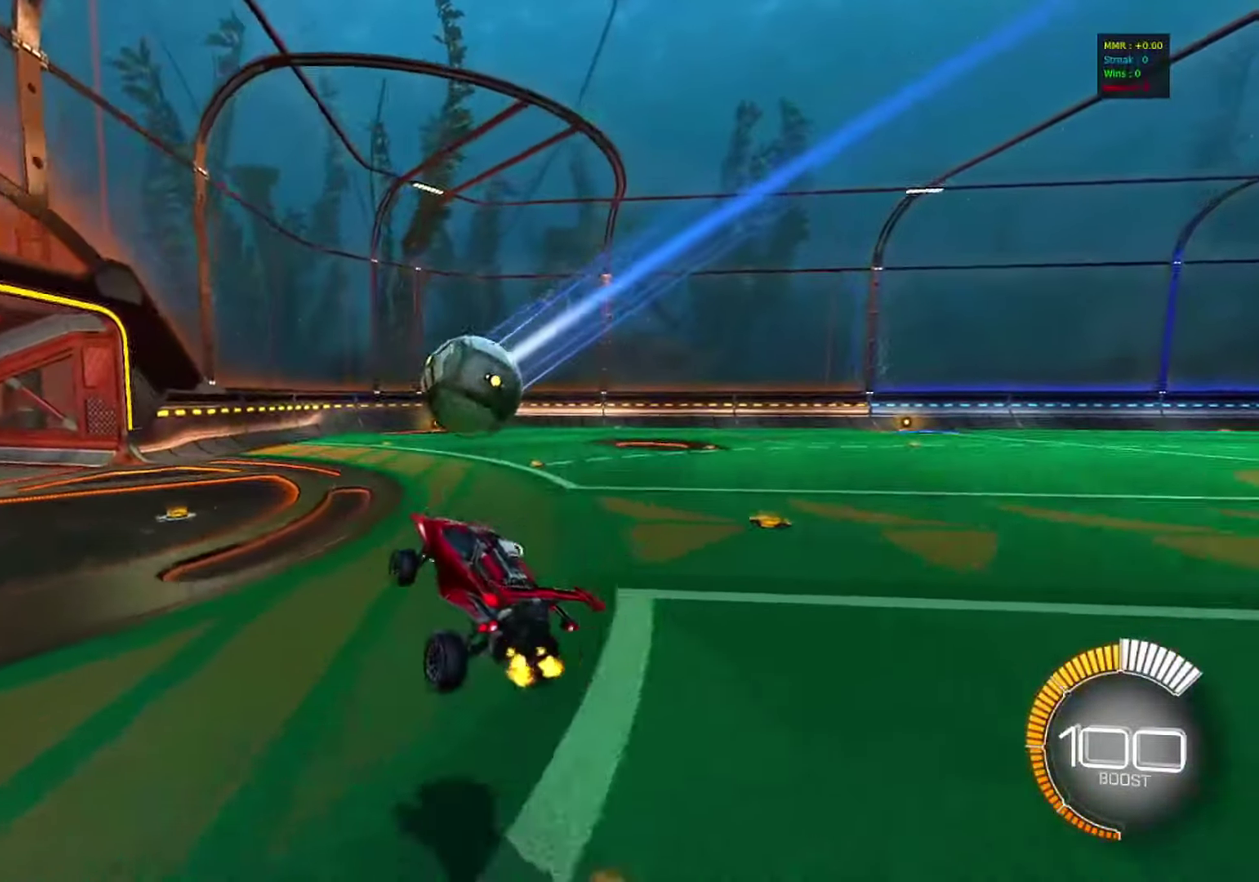
{"dt_ms": 800, "buttons": ["CIRCLE"], "left_stick": "down", "events": [[233, "left_stick", "right"], [250, "CROSS", "down"], [283, "left_stick", "down-right"], [367, "CROSS", "up"], [367, "left_stick", "center"], [383, "R2", "up"], [417, "CROSS", "down"], [467, "left_stick", "down"], [583, "CROSS", "up"], [767, "CIRCLE", "down"]]}
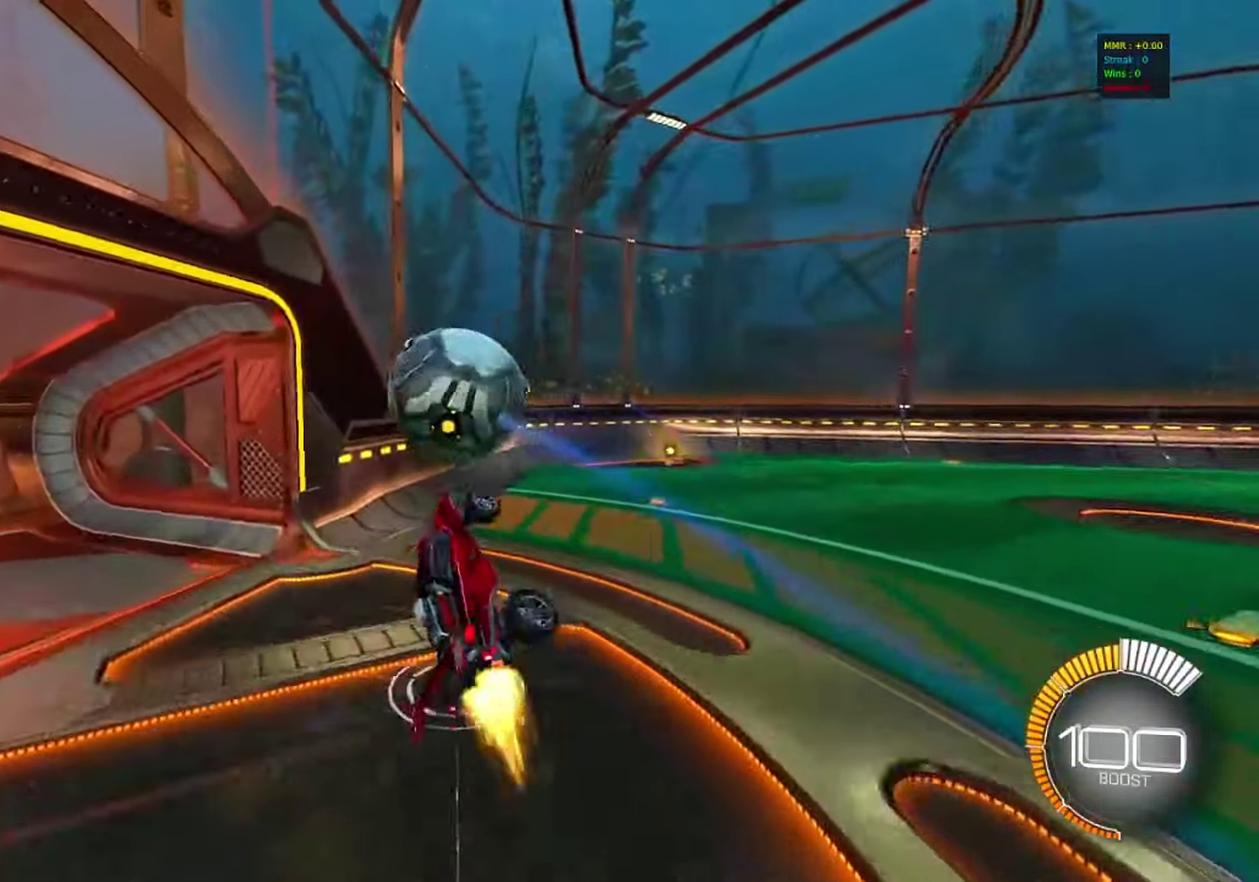
{"dt_ms": 300, "buttons": ["CIRCLE"], "left_stick": "left", "events": [[50, "left_stick", "down-left"], [100, "left_stick", "left"]]}
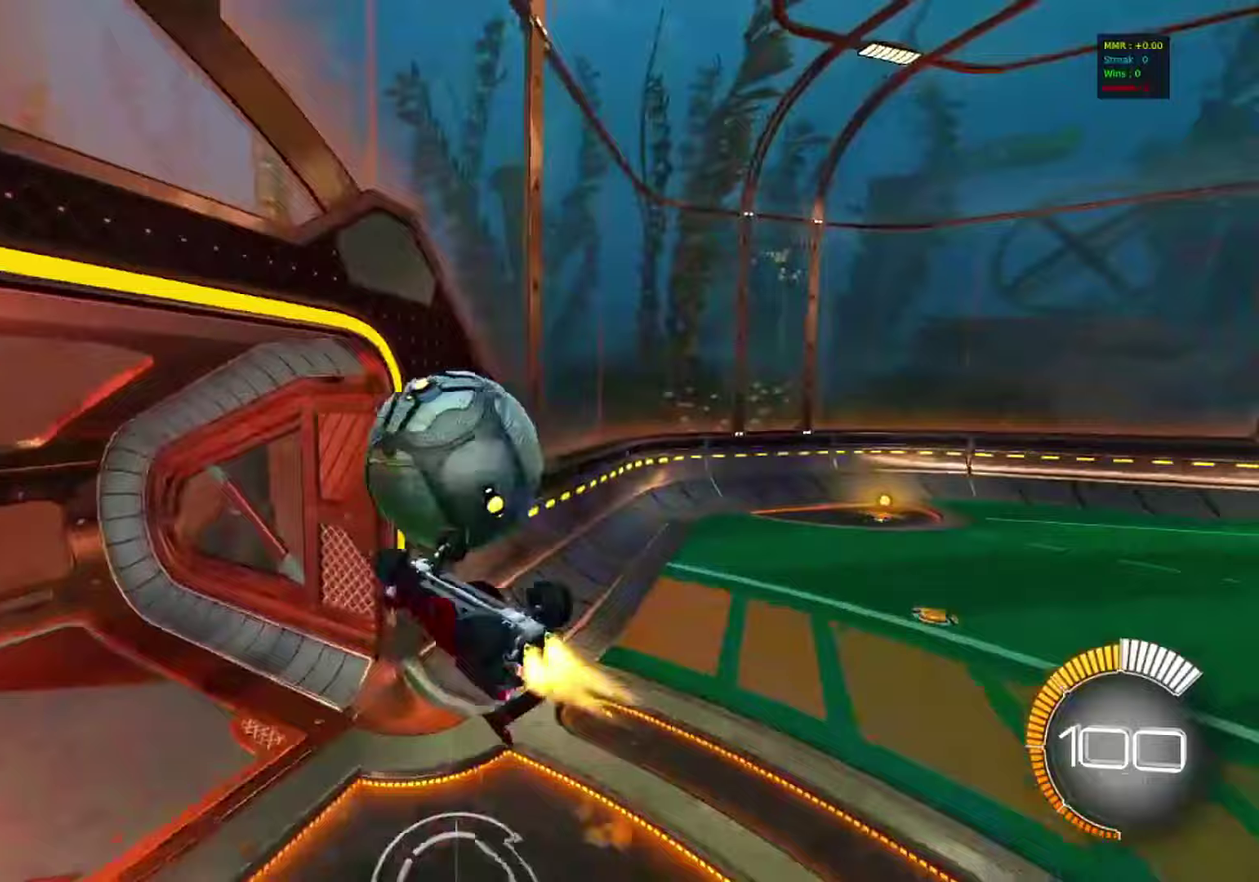
{"dt_ms": 500, "buttons": [], "left_stick": "up", "events": [[133, "left_stick", "down-left"], [183, "CIRCLE", "up"], [317, "left_stick", "center"], [483, "left_stick", "up"]]}
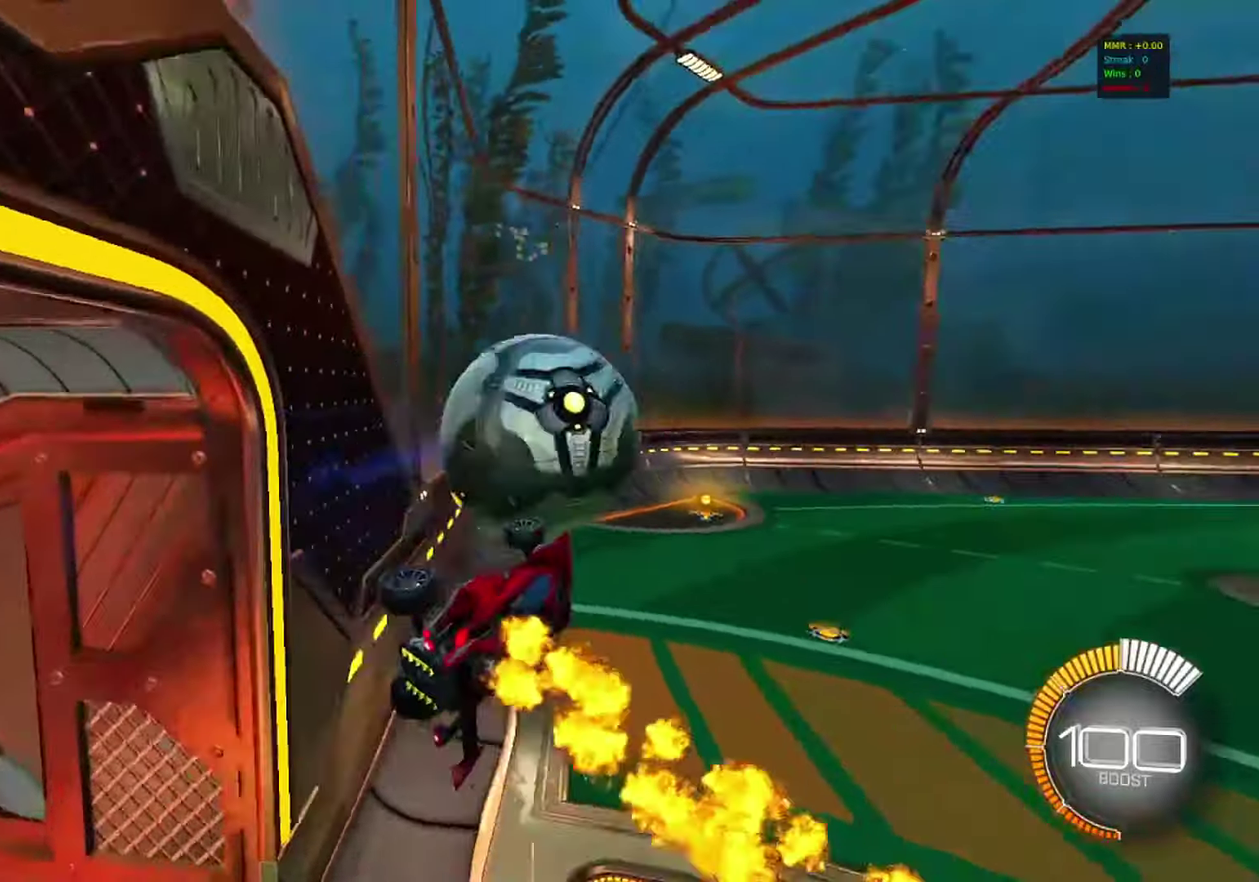
{"dt_ms": 500, "buttons": [], "left_stick": "center", "events": [[50, "left_stick", "up-right"], [283, "left_stick", "right"], [333, "left_stick", "center"]]}
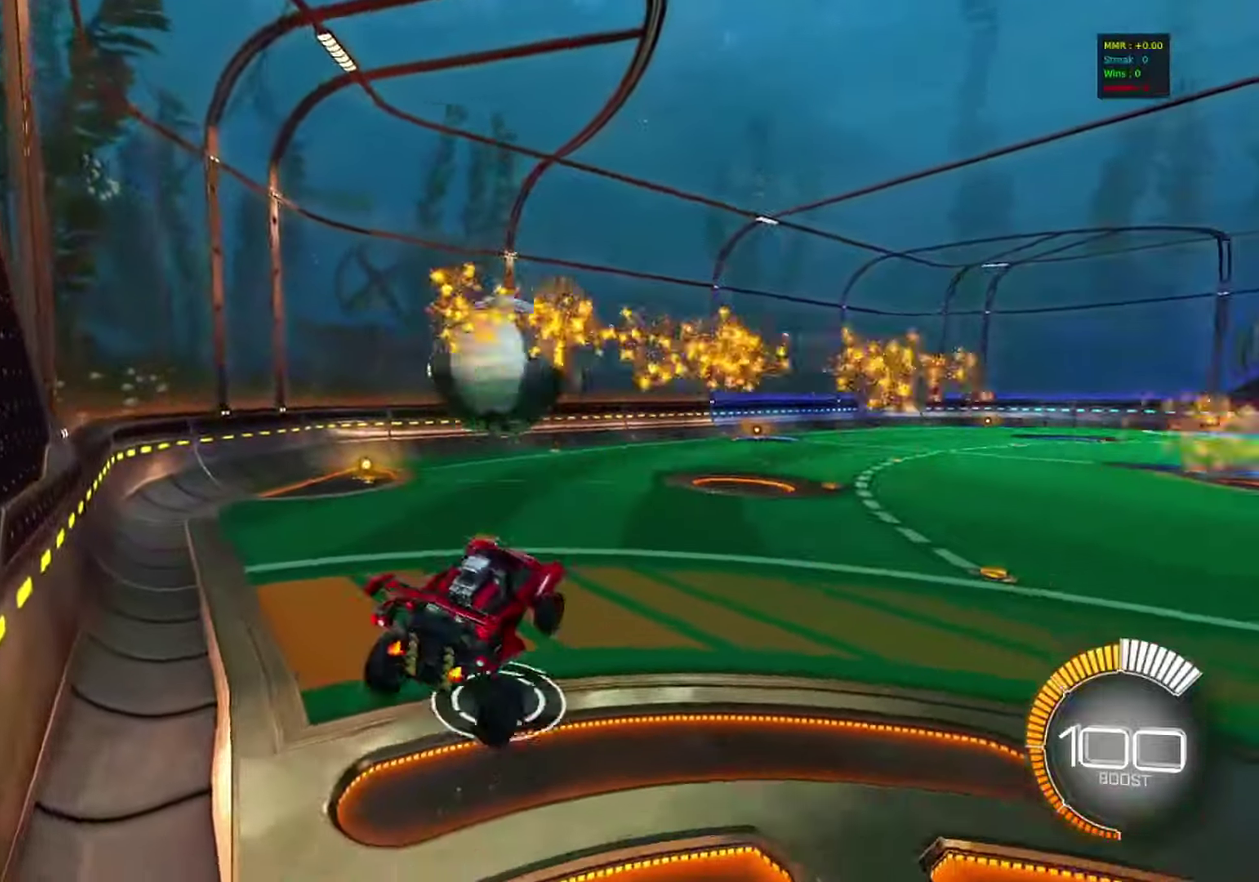
{"dt_ms": 300, "buttons": ["R2"], "left_stick": "center", "events": [[33, "left_stick", "down-left"], [117, "left_stick", "down"], [167, "L1", "down"], [167, "R2", "down"], [183, "left_stick", "right"], [267, "L1", "up"], [267, "left_stick", "center"]]}
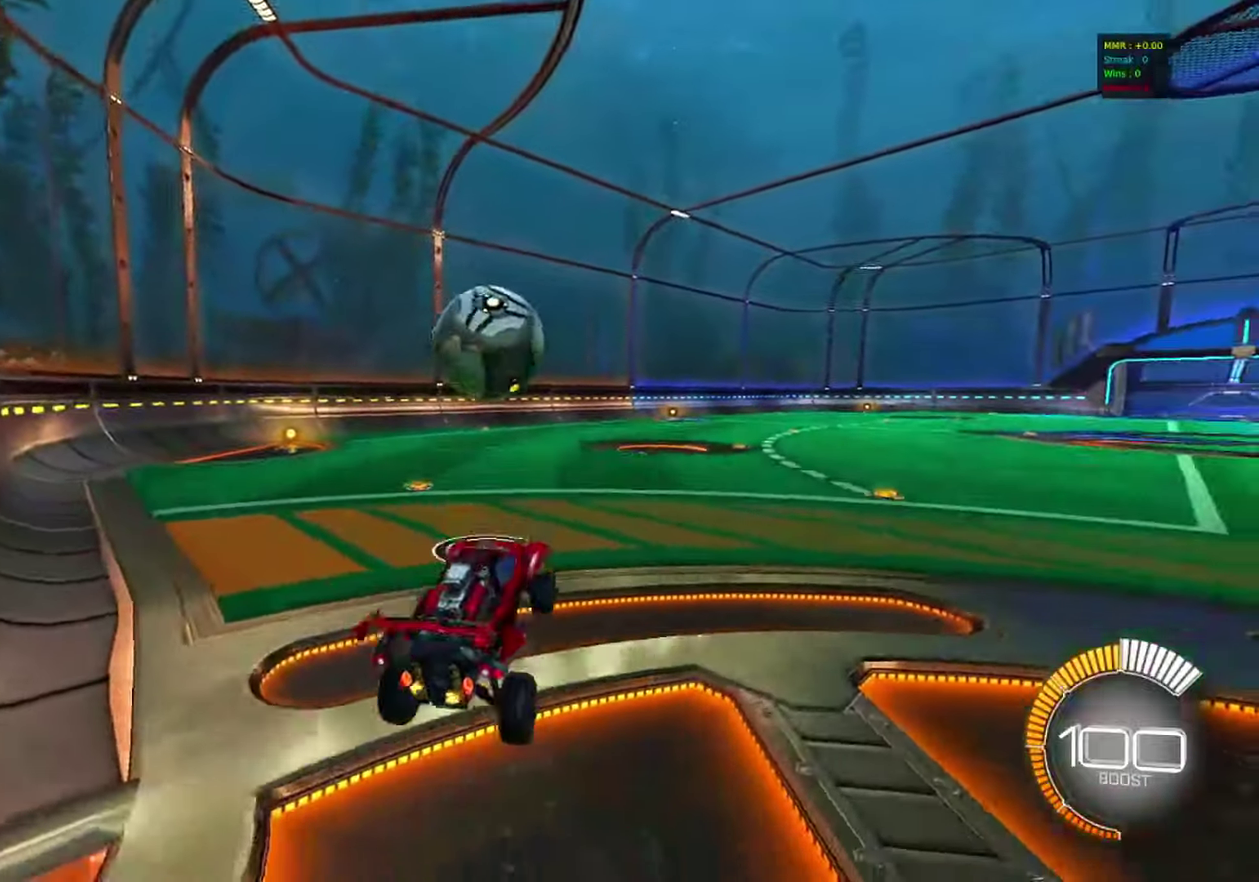
{"dt_ms": 800, "buttons": ["CIRCLE", "R2"], "left_stick": "right"}